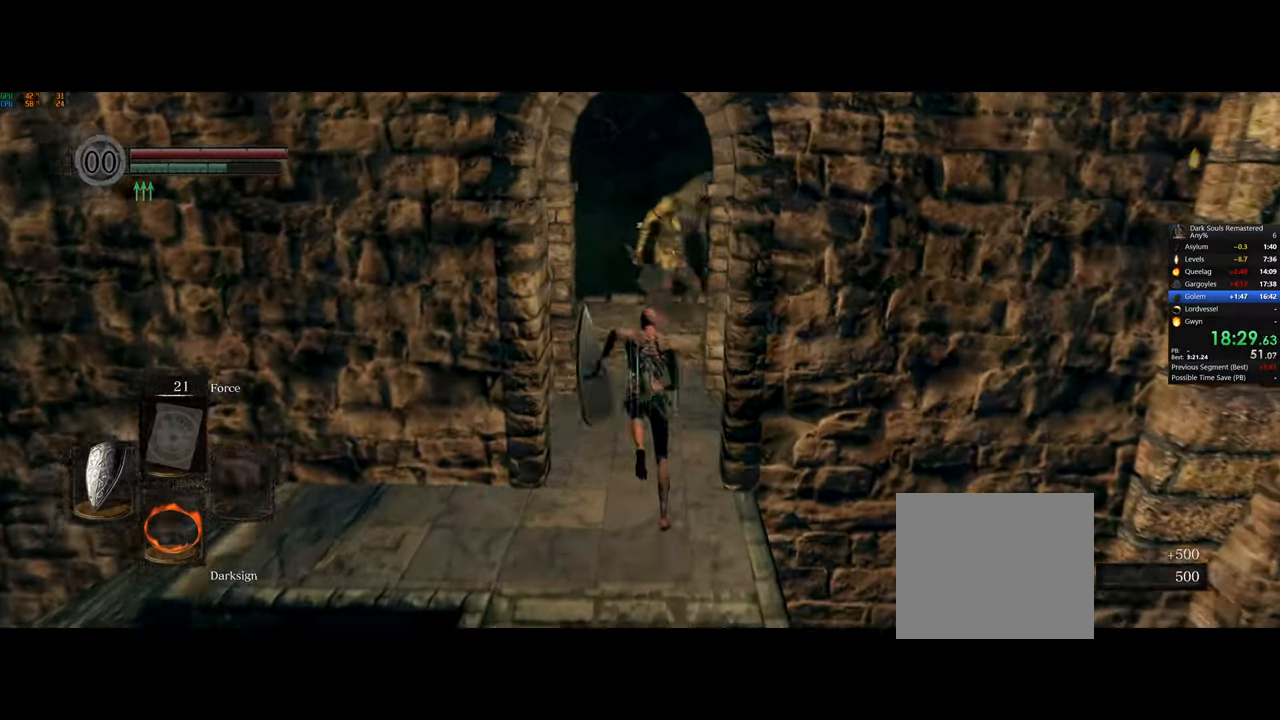
Gameplay with a controller (PlayStation layout); each line is a JSON object with the inputs held at the frame after it. "events" lists button and stick changes between this image and that frame as [ms after this image, input, new state], when the widget could be followed in between.
{"buttons": ["CIRCLE"], "left_stick": "up", "right_stick": "left", "events": [[150, "right_stick", "left"]]}
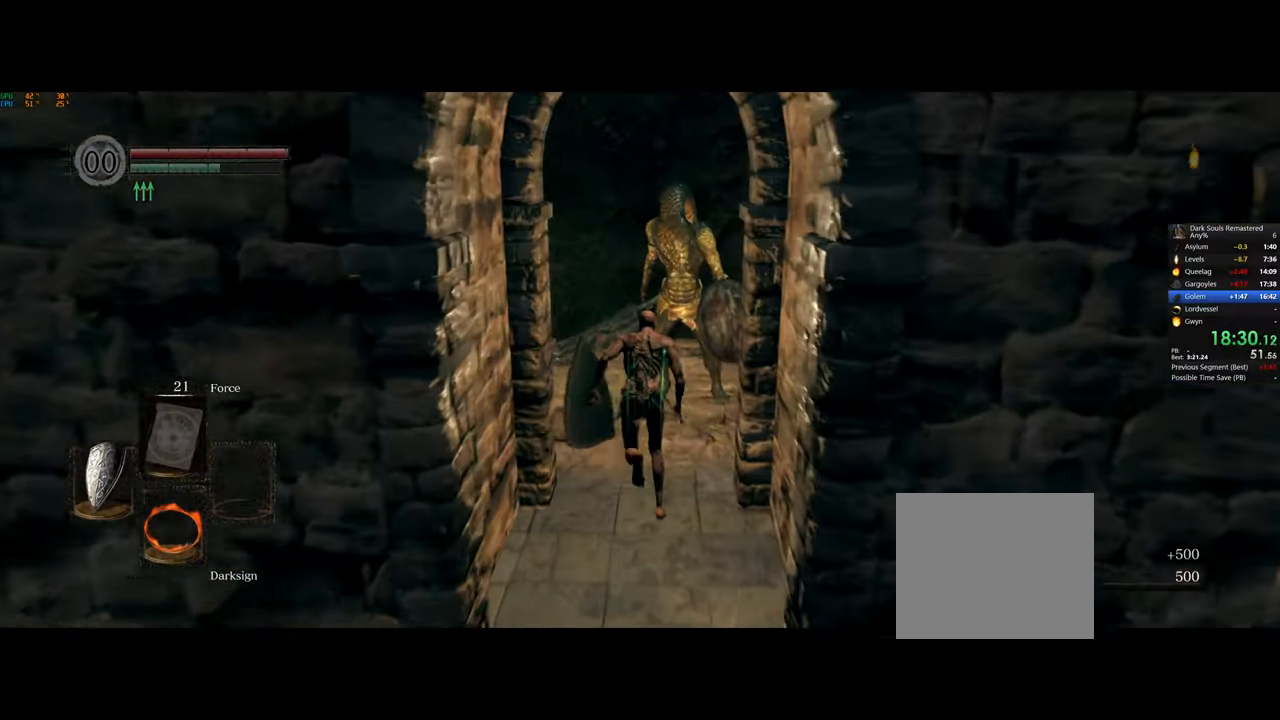
{"buttons": [], "left_stick": "left", "right_stick": "left", "events": [[133, "left_stick", "up-left"], [233, "left_stick", "left"], [400, "CIRCLE", "up"]]}
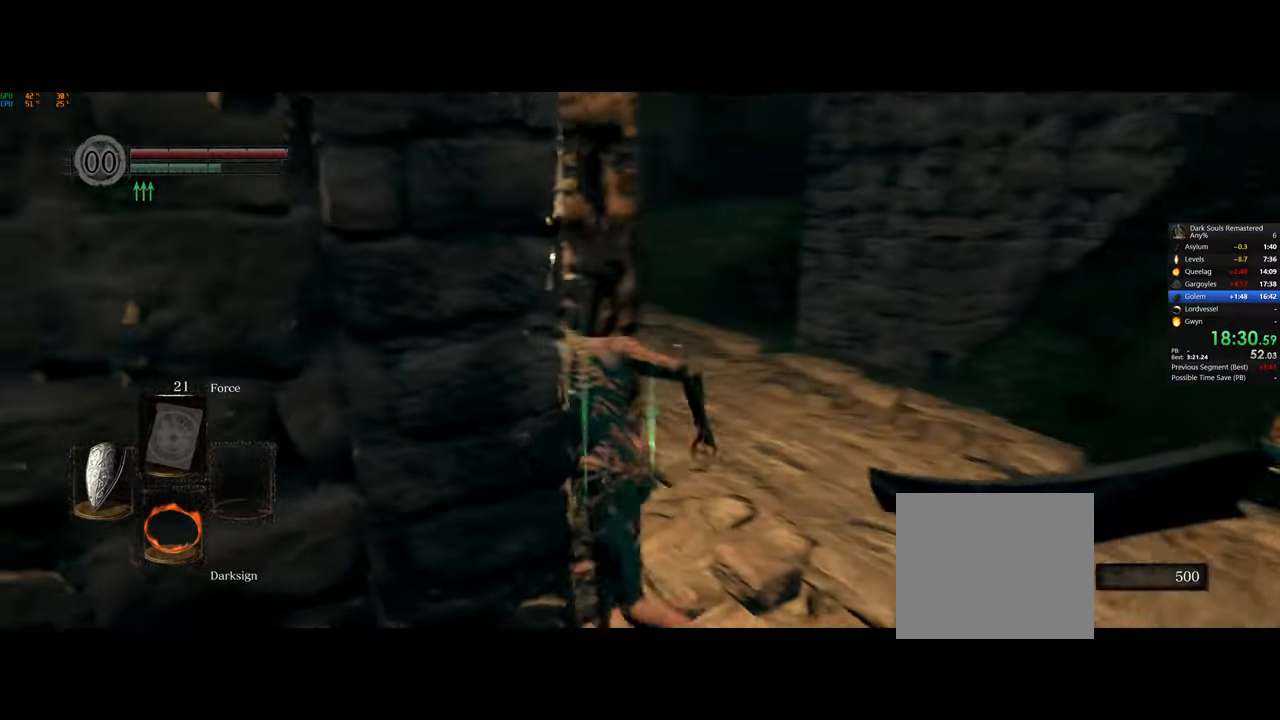
{"buttons": [], "left_stick": "right", "right_stick": "left"}
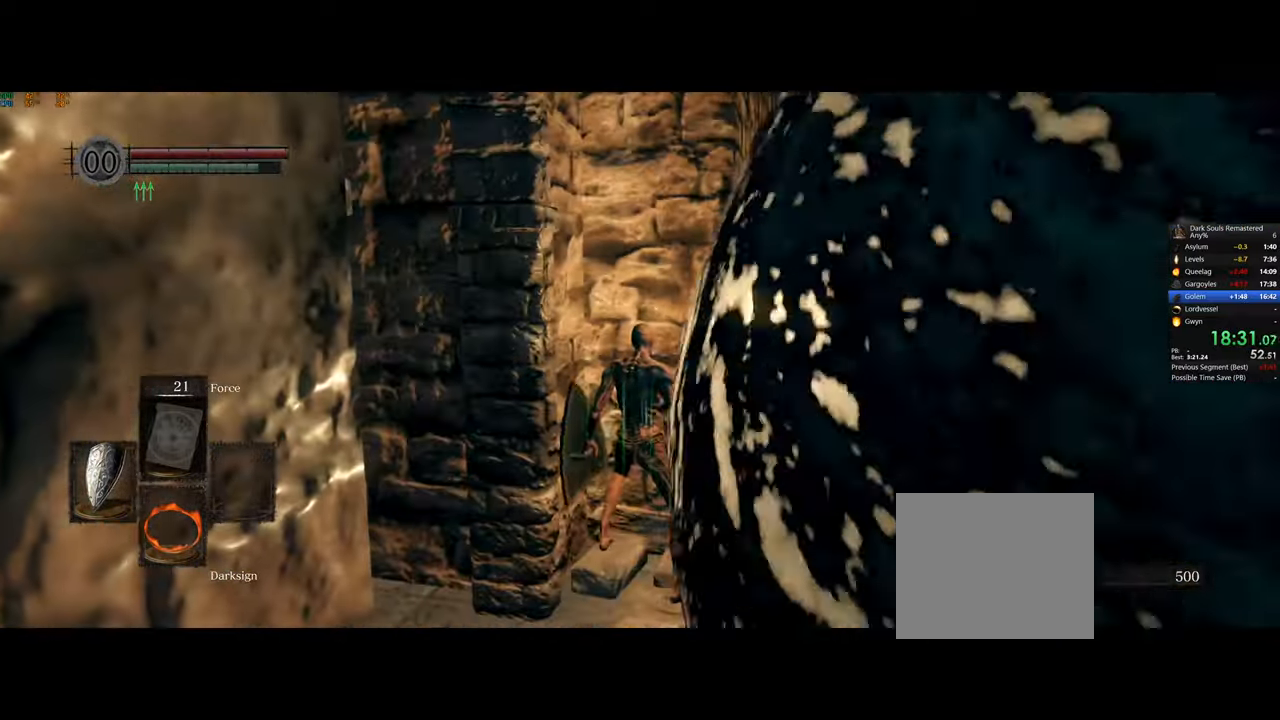
{"buttons": ["CIRCLE"], "left_stick": "up-right", "right_stick": "center", "events": [[33, "CIRCLE", "down"], [367, "left_stick", "up-right"], [500, "right_stick", "center"]]}
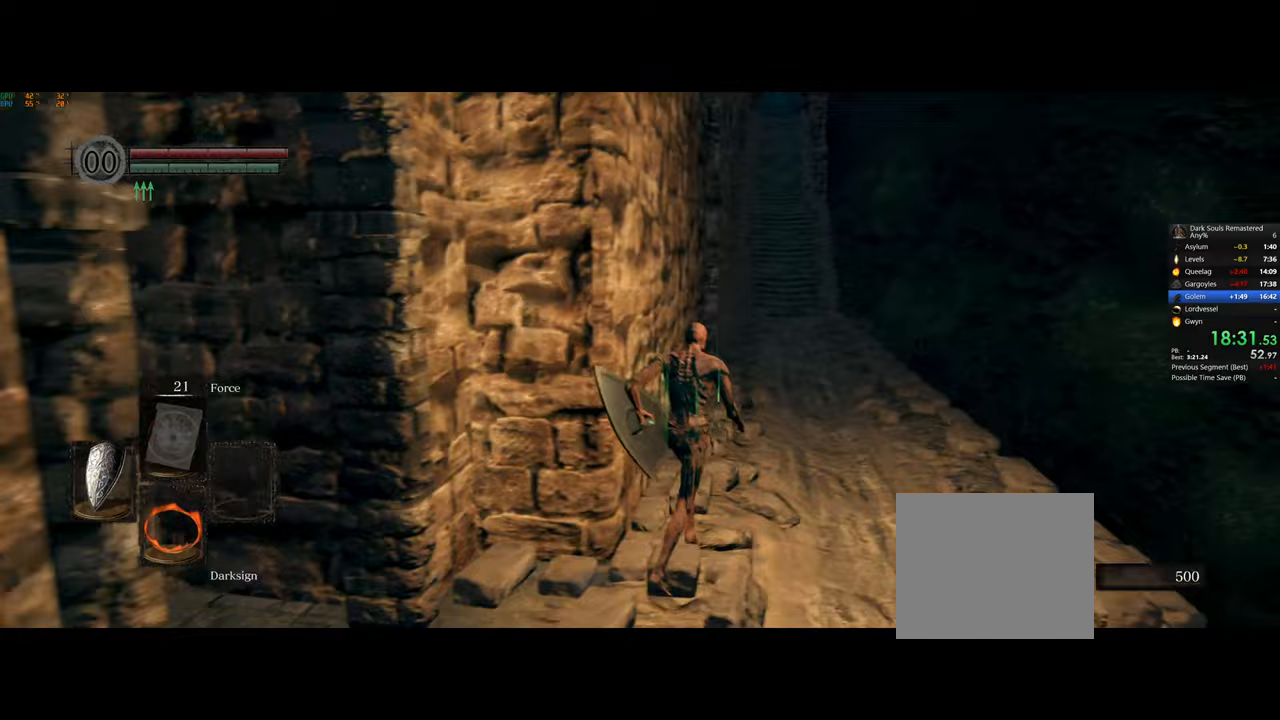
{"buttons": ["CIRCLE"], "left_stick": "up-right", "right_stick": "center", "events": []}
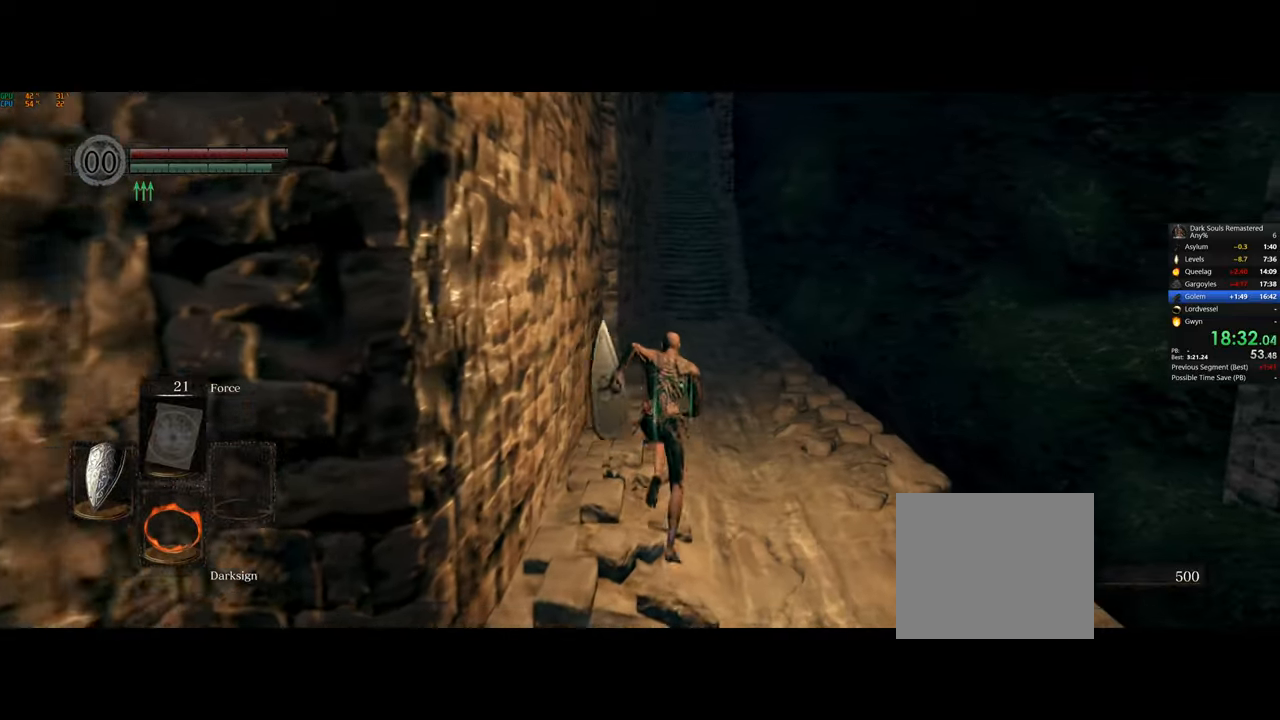
{"buttons": ["CIRCLE"], "left_stick": "up", "right_stick": "center", "events": [[383, "left_stick", "up"]]}
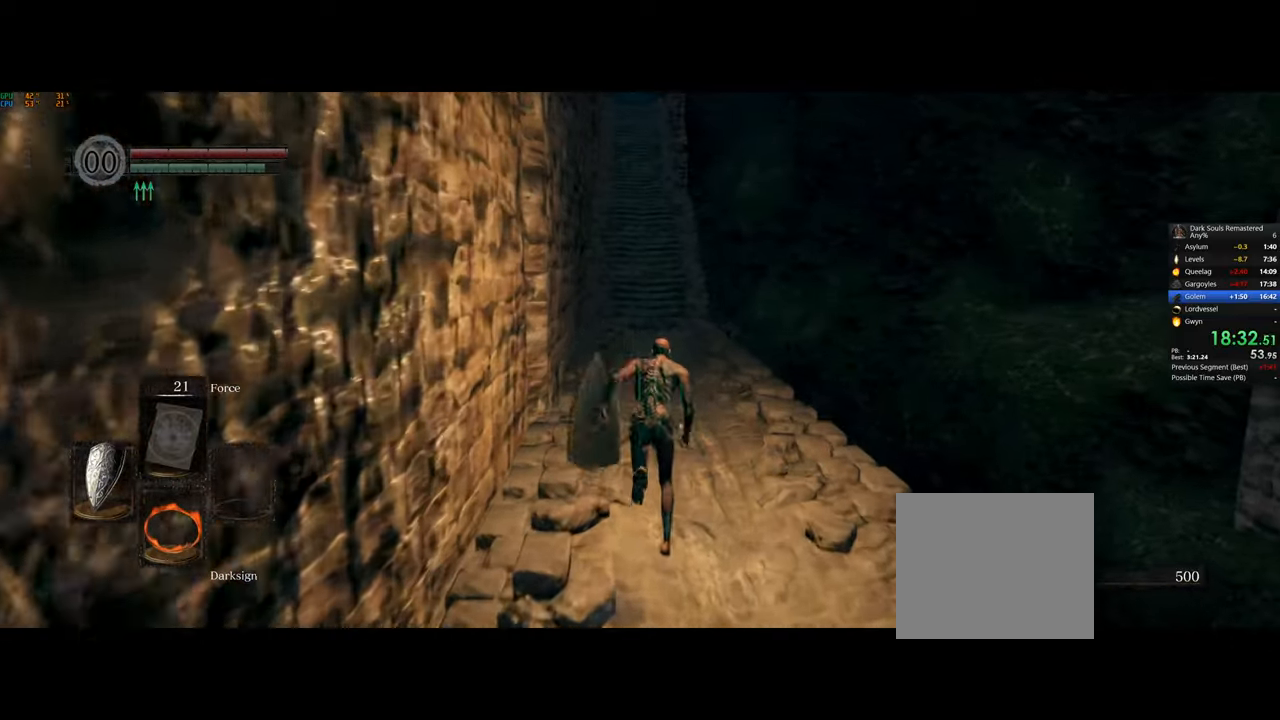
{"buttons": ["CIRCLE"], "left_stick": "up", "right_stick": "center", "events": []}
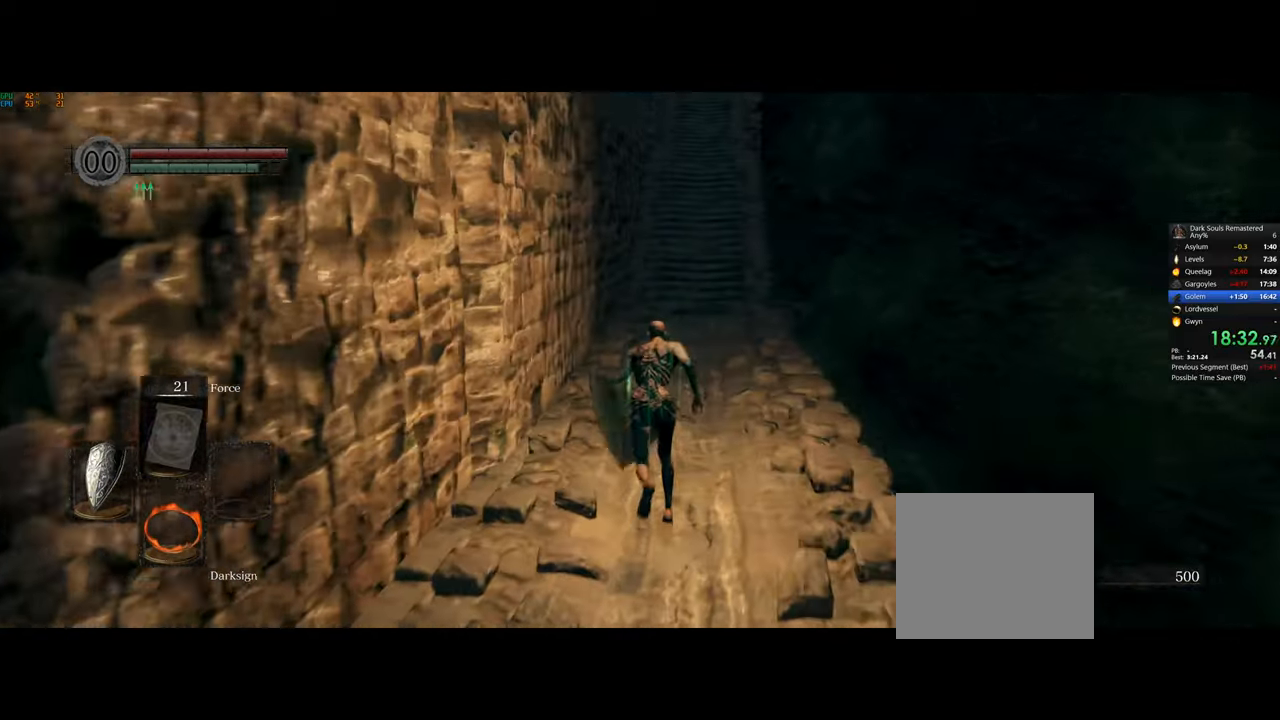
{"buttons": ["CIRCLE"], "left_stick": "up", "right_stick": "center", "events": []}
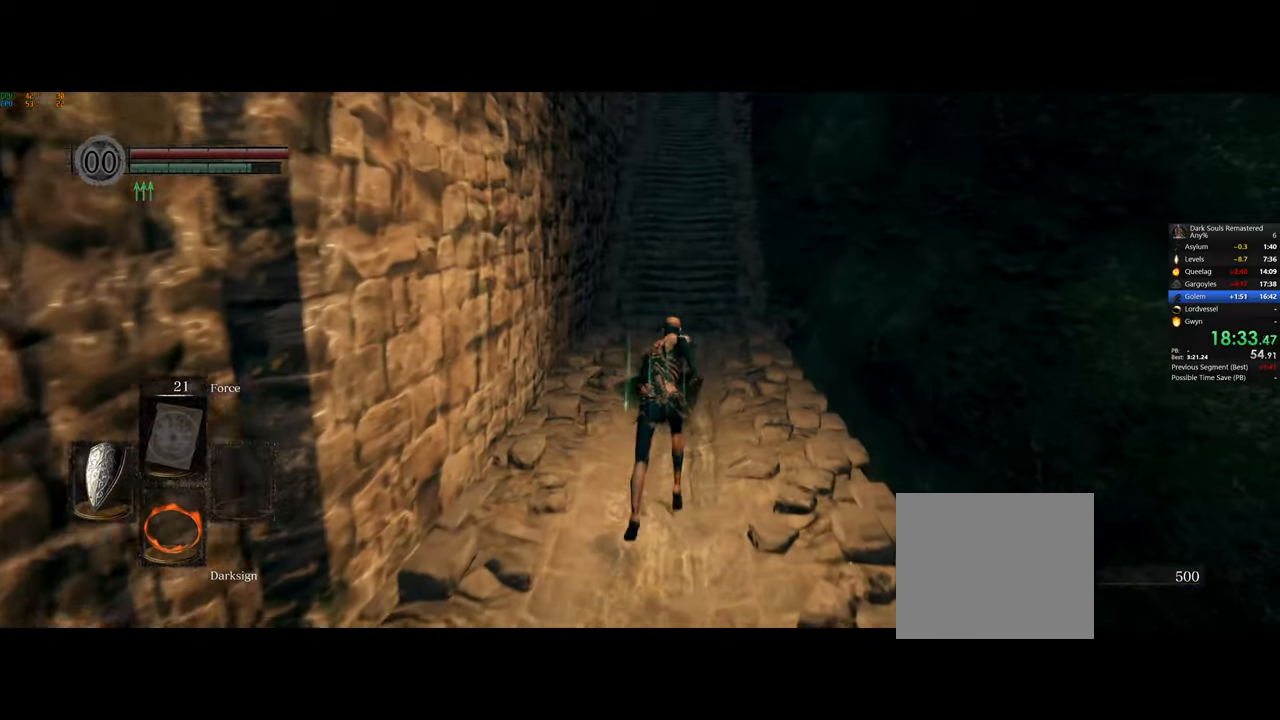
{"buttons": ["CIRCLE"], "left_stick": "up", "right_stick": "center", "events": [[50, "right_stick", "up"], [183, "right_stick", "center"]]}
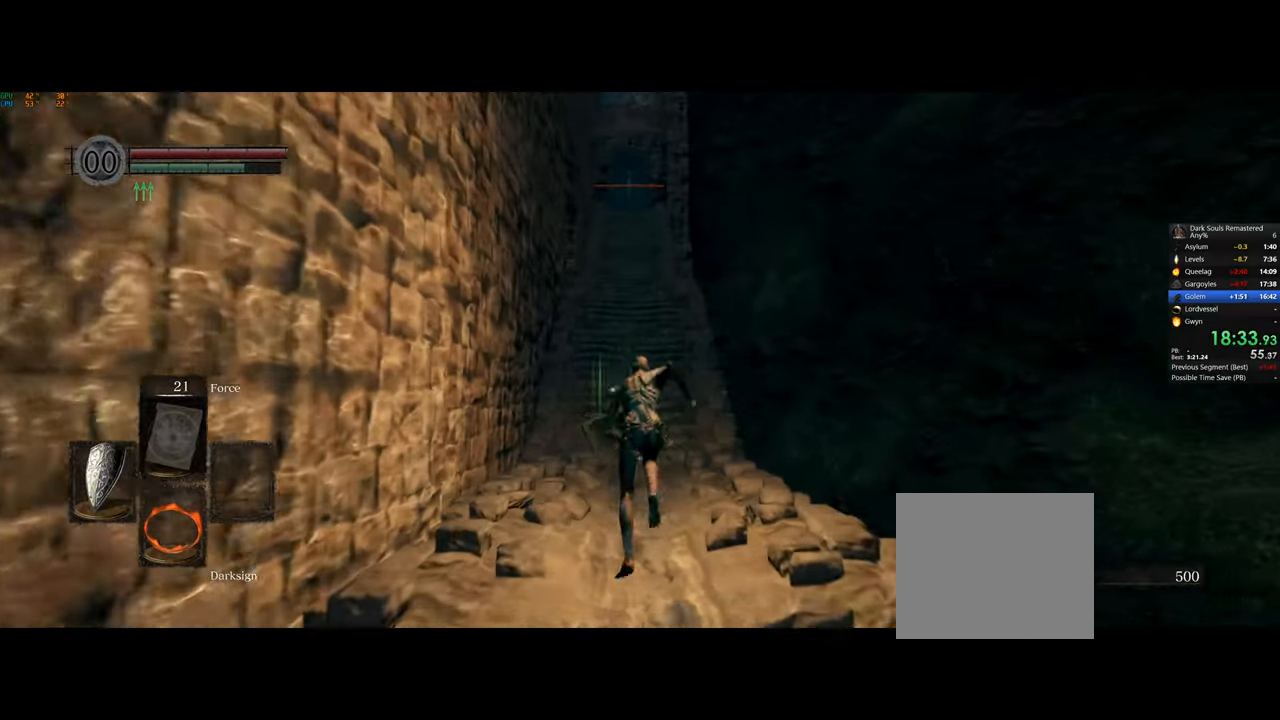
{"buttons": ["CIRCLE"], "left_stick": "up", "right_stick": "center", "events": []}
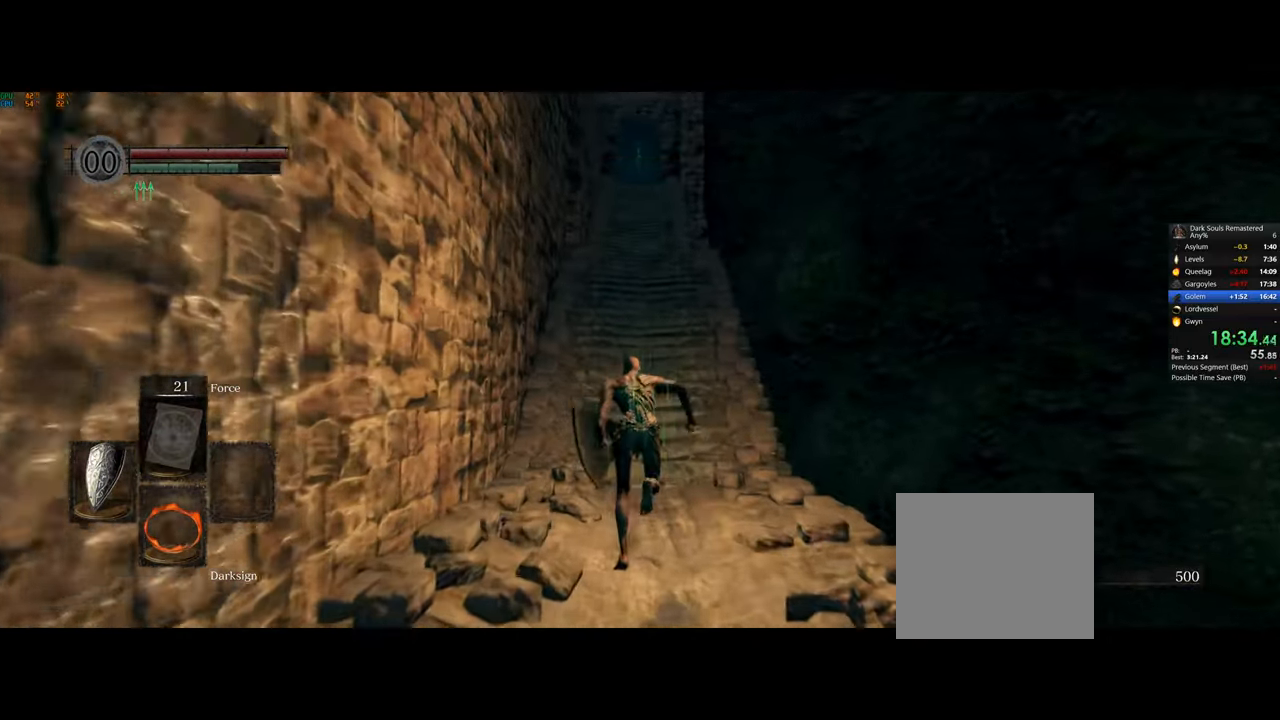
{"buttons": ["CIRCLE"], "left_stick": "up", "right_stick": "center", "events": []}
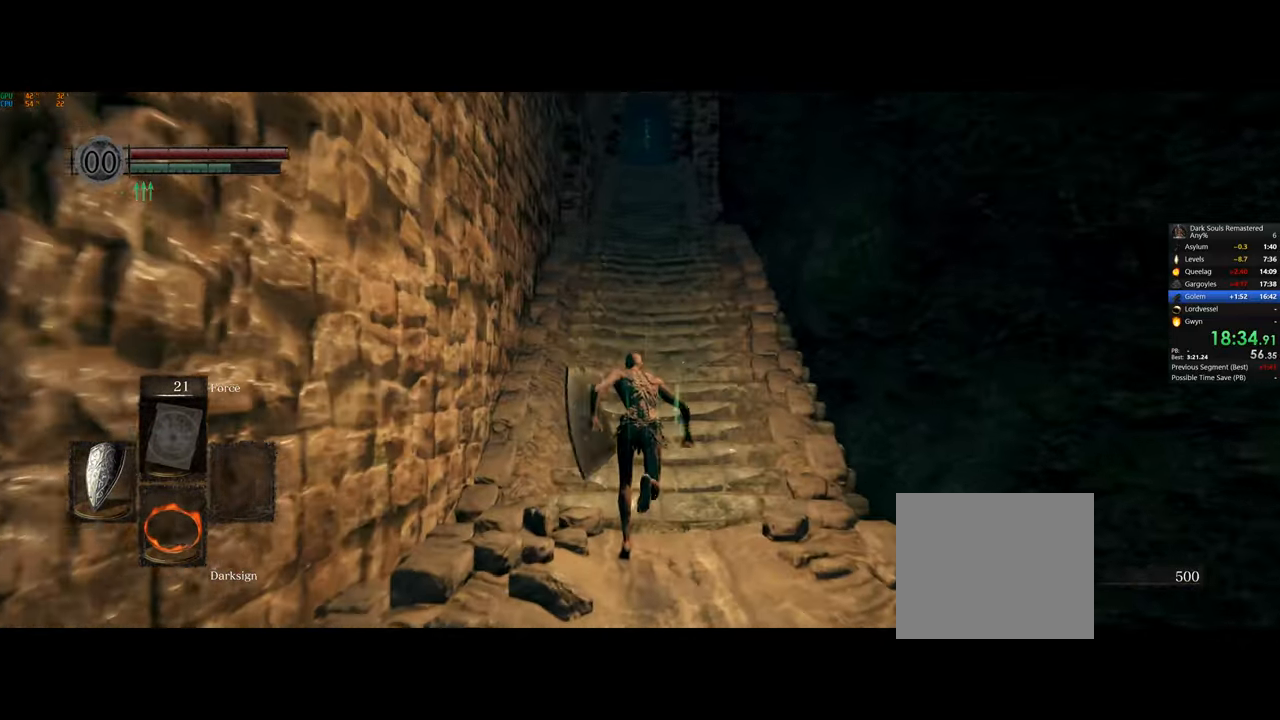
{"buttons": ["CIRCLE"], "left_stick": "up", "right_stick": "center", "events": []}
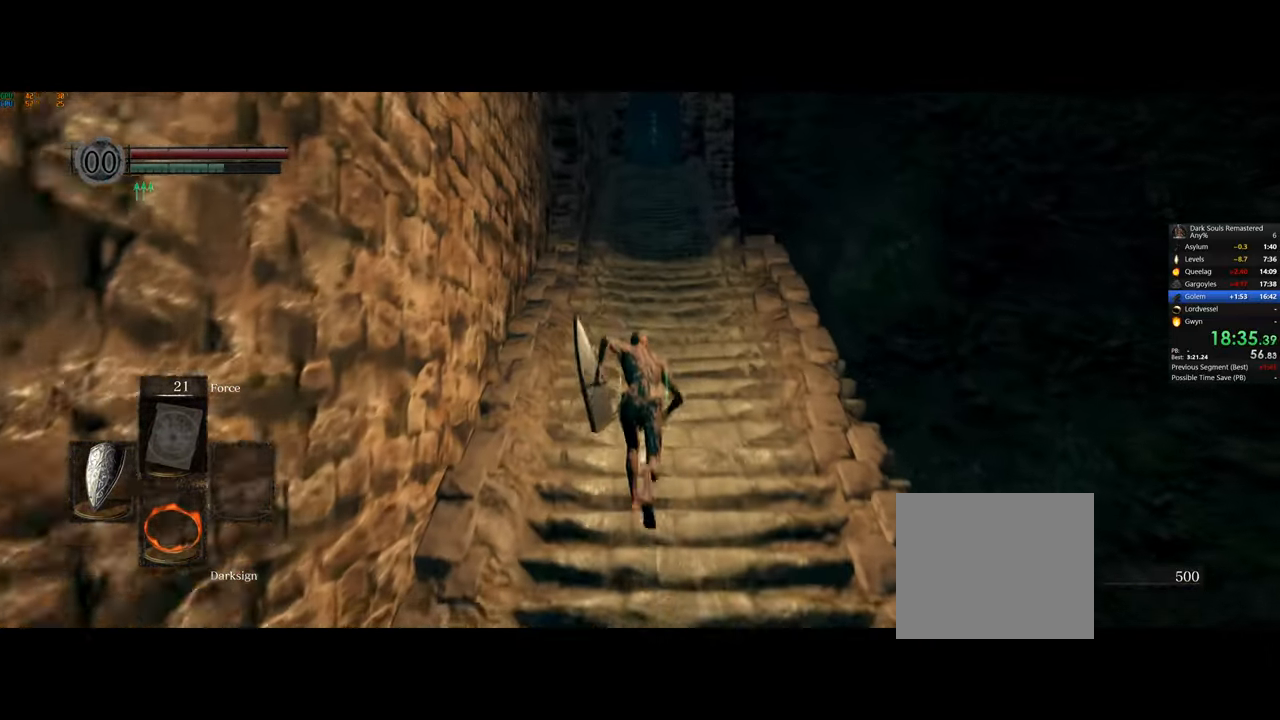
{"buttons": ["CIRCLE"], "left_stick": "up", "right_stick": "center", "events": []}
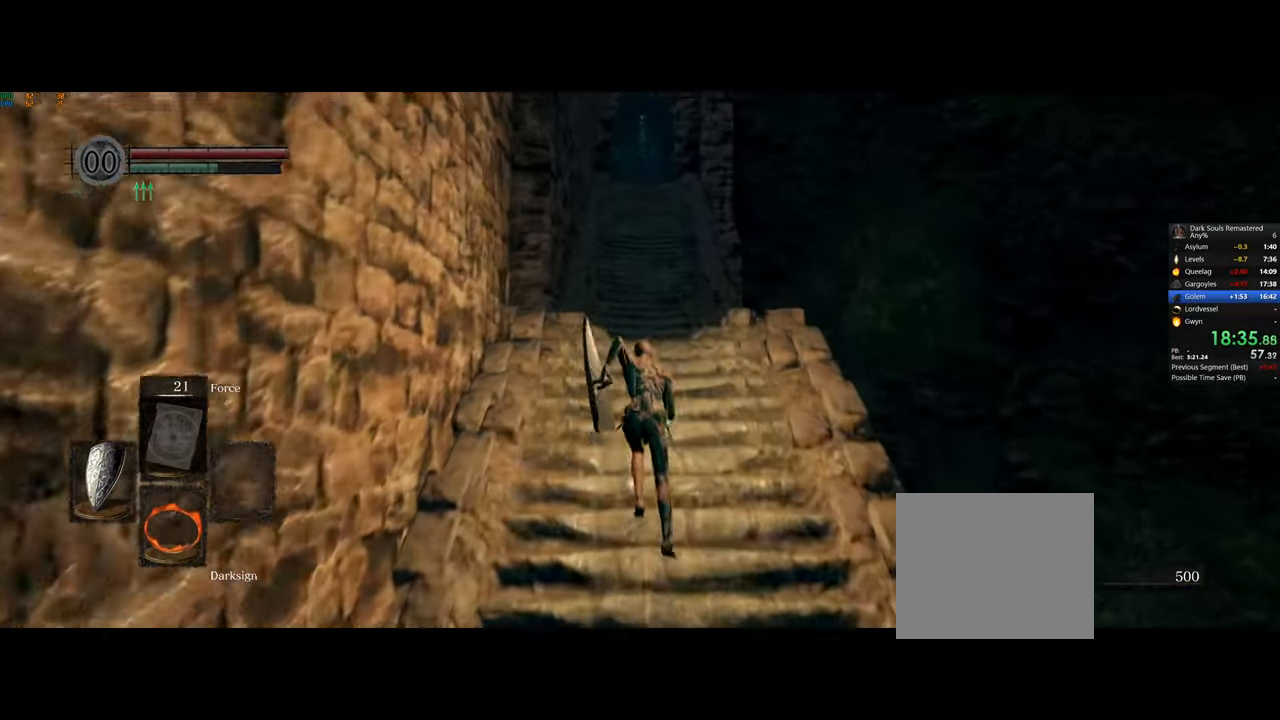
{"buttons": ["CIRCLE"], "left_stick": "up", "right_stick": "center", "events": []}
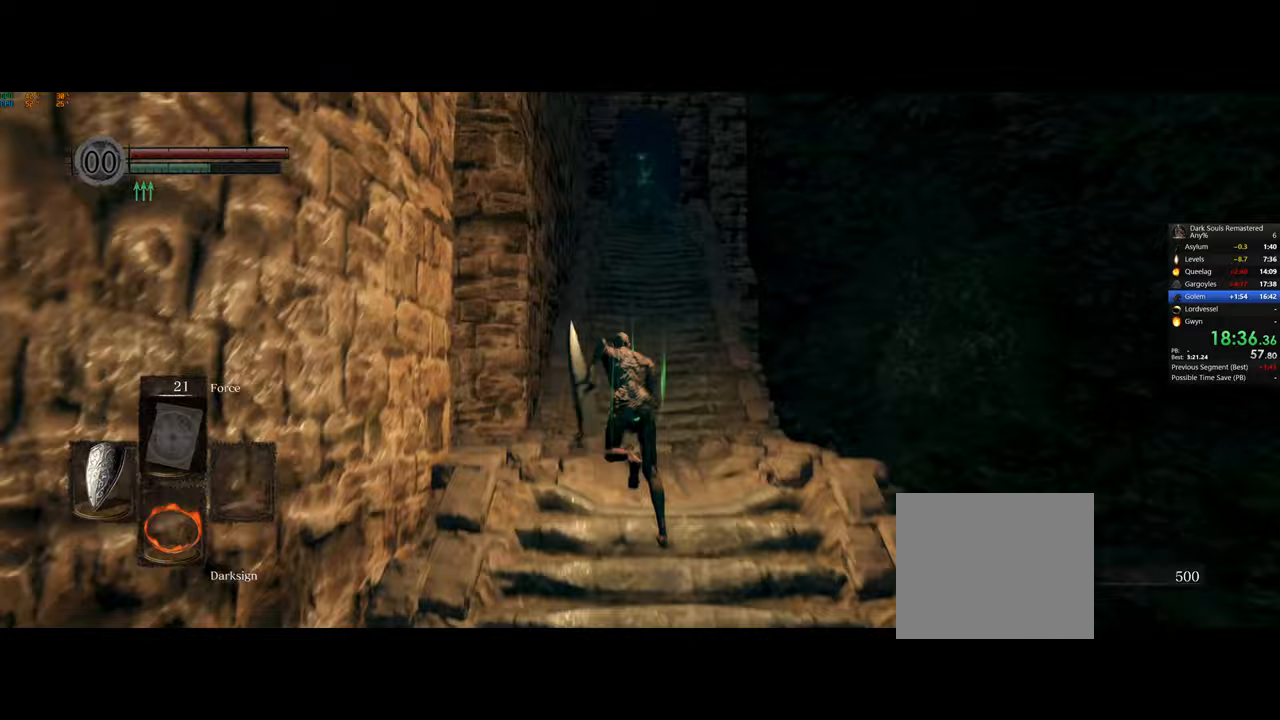
{"buttons": ["CIRCLE"], "left_stick": "up-left", "right_stick": "center", "events": [[400, "left_stick", "up-left"]]}
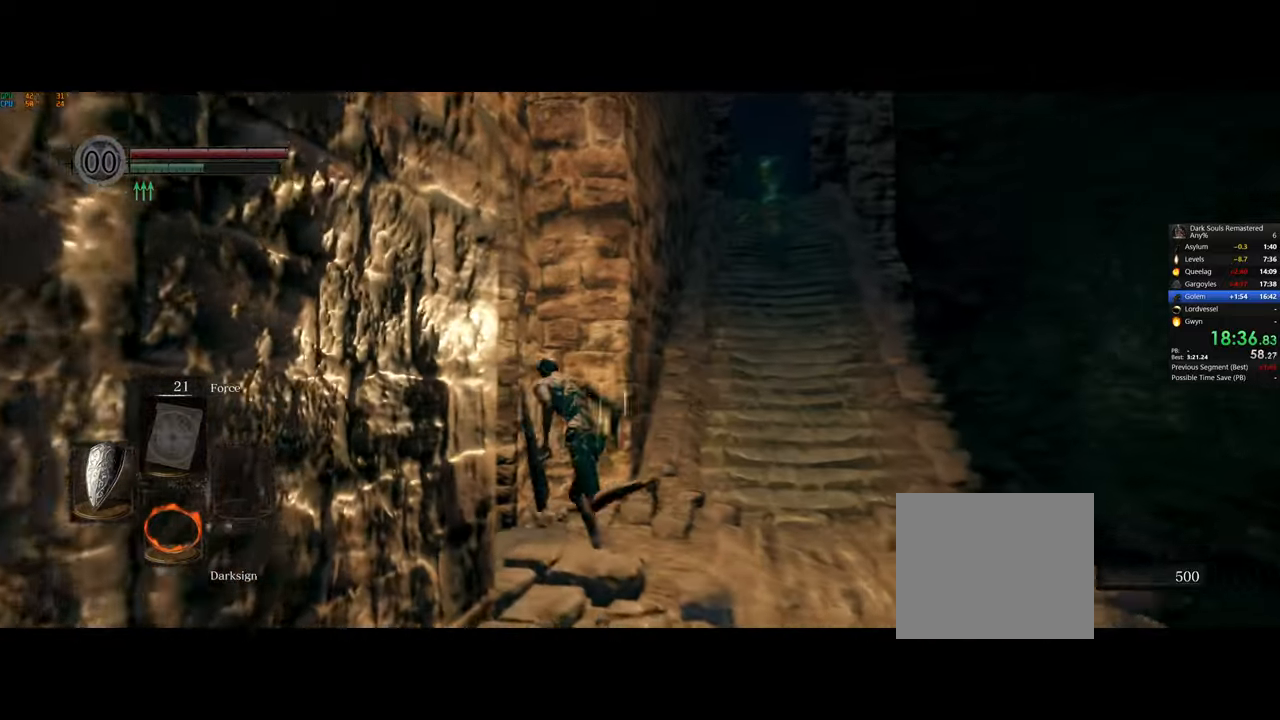
{"buttons": ["CROSS", "CIRCLE"], "left_stick": "up-left", "right_stick": "center", "events": [[317, "CROSS", "down"], [433, "CROSS", "up"], [483, "CROSS", "down"]]}
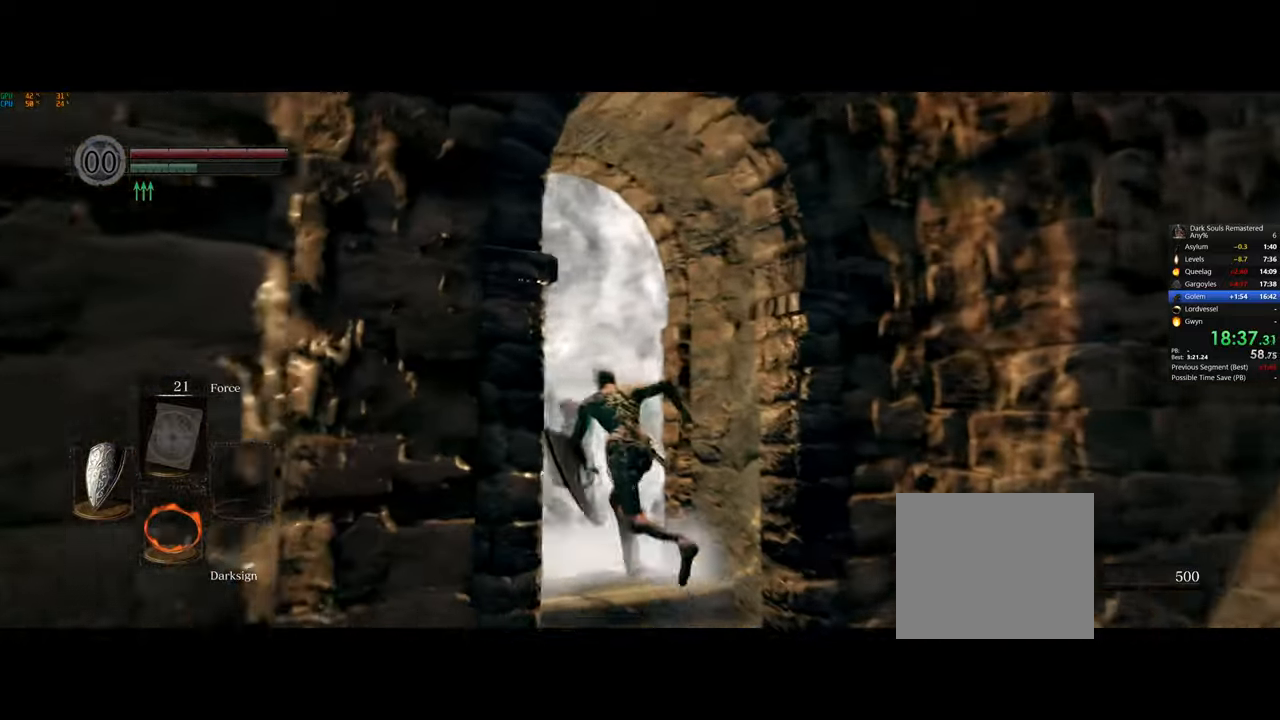
{"buttons": [], "left_stick": "center", "right_stick": "down-right", "events": [[67, "CROSS", "up"], [83, "CROSS", "down"], [150, "CROSS", "up"], [217, "CIRCLE", "up"], [367, "left_stick", "left"], [367, "right_stick", "down-right"], [467, "left_stick", "center"]]}
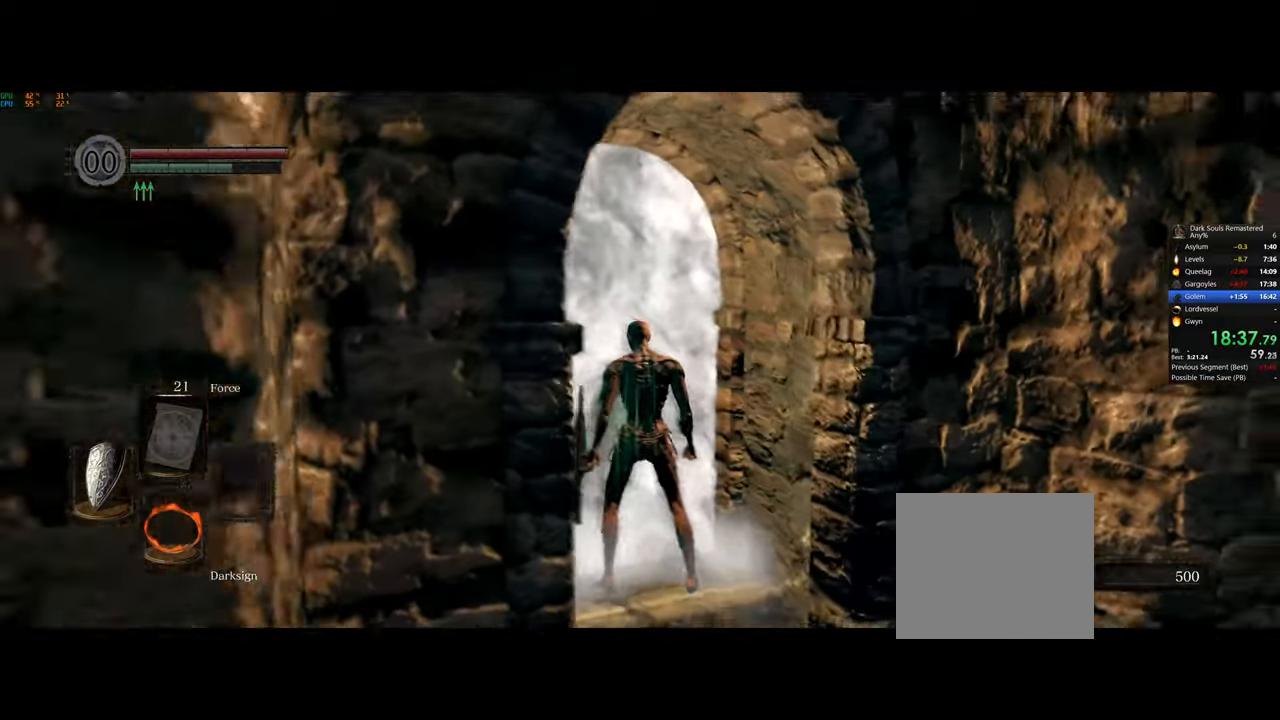
{"buttons": [], "left_stick": "up-left", "right_stick": "right", "events": [[50, "right_stick", "center"], [267, "left_stick", "up-left"], [317, "right_stick", "right"]]}
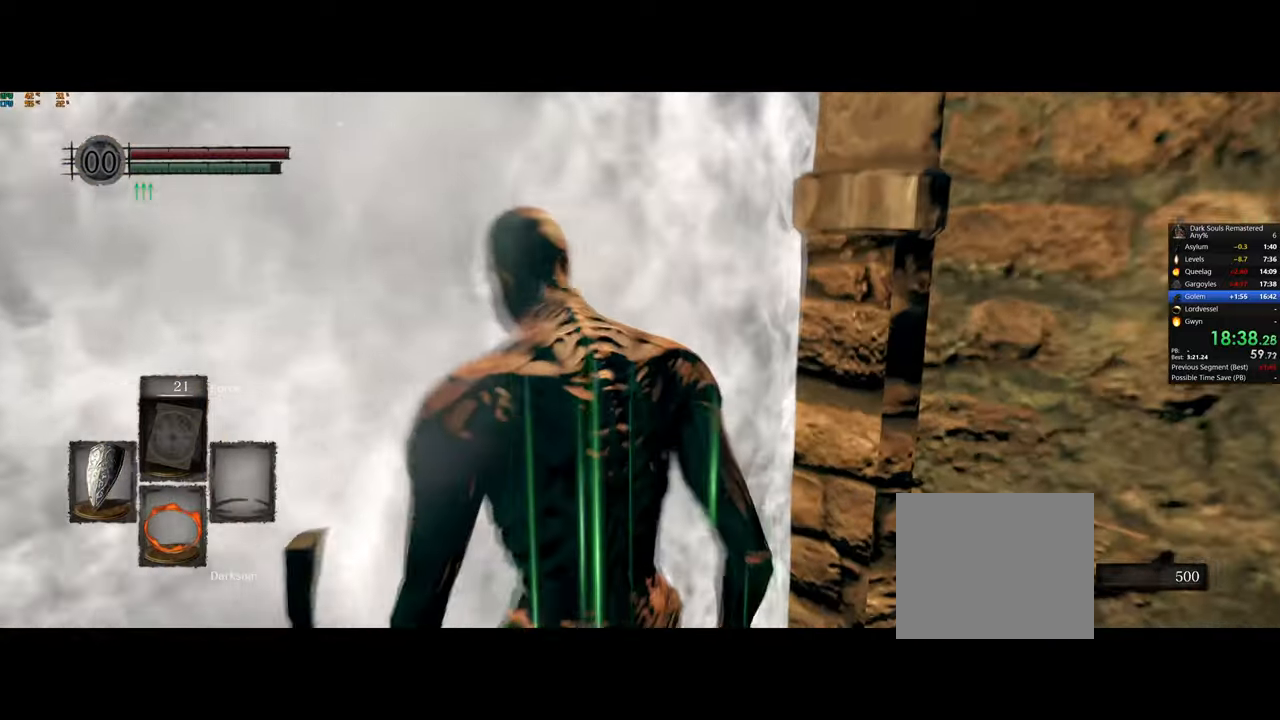
{"buttons": ["CIRCLE"], "left_stick": "up-left", "right_stick": "center", "events": [[100, "right_stick", "center"], [483, "CIRCLE", "down"]]}
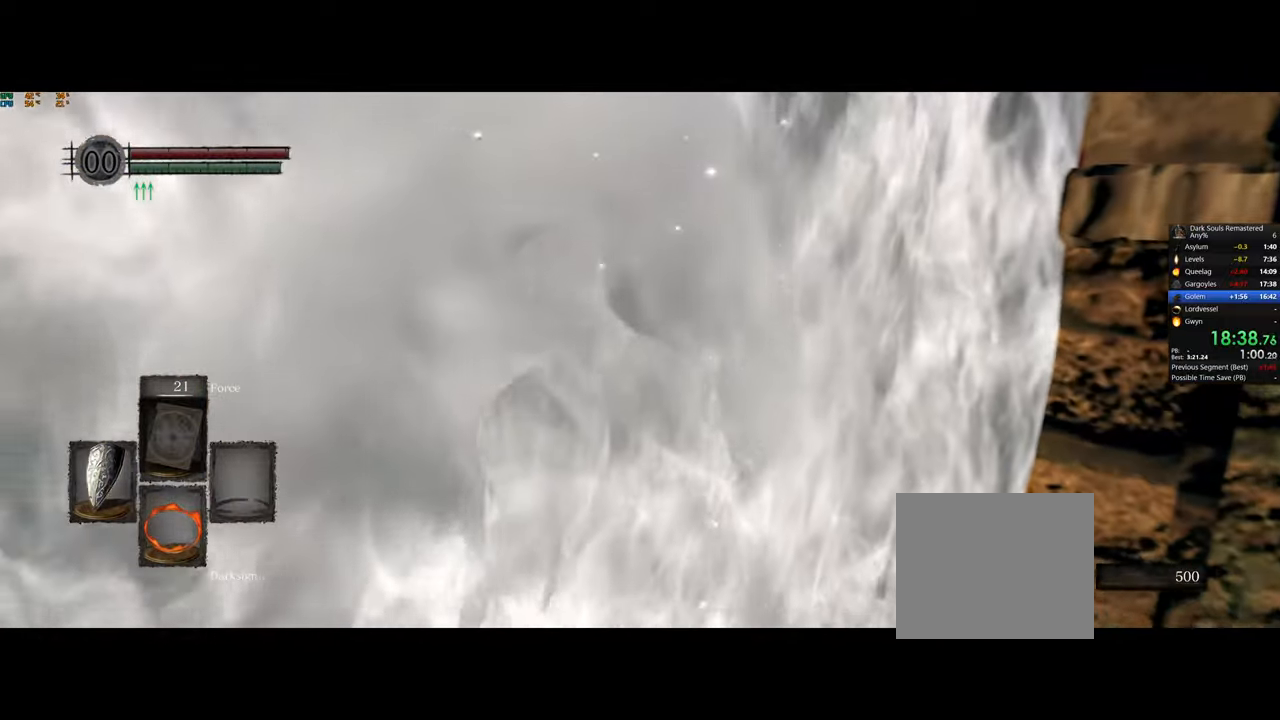
{"buttons": ["CIRCLE"], "left_stick": "up-left", "right_stick": "center", "events": []}
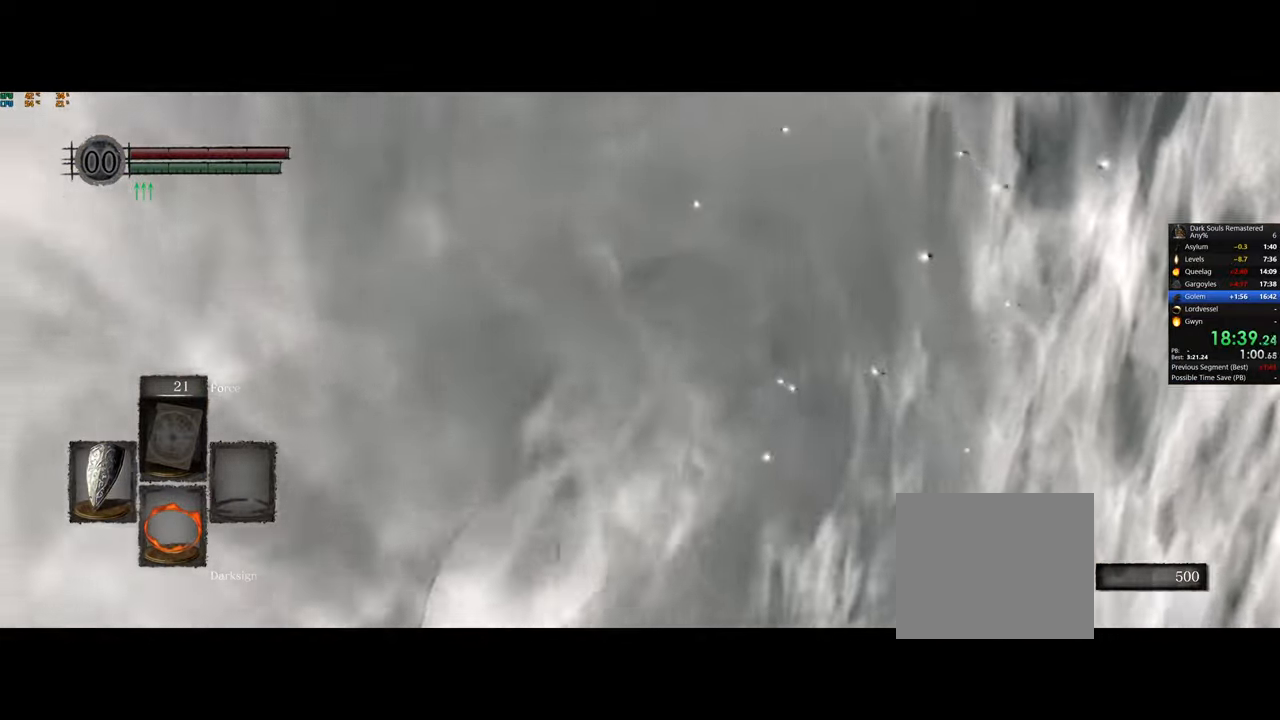
{"buttons": ["CIRCLE"], "left_stick": "up-left", "right_stick": "center", "events": []}
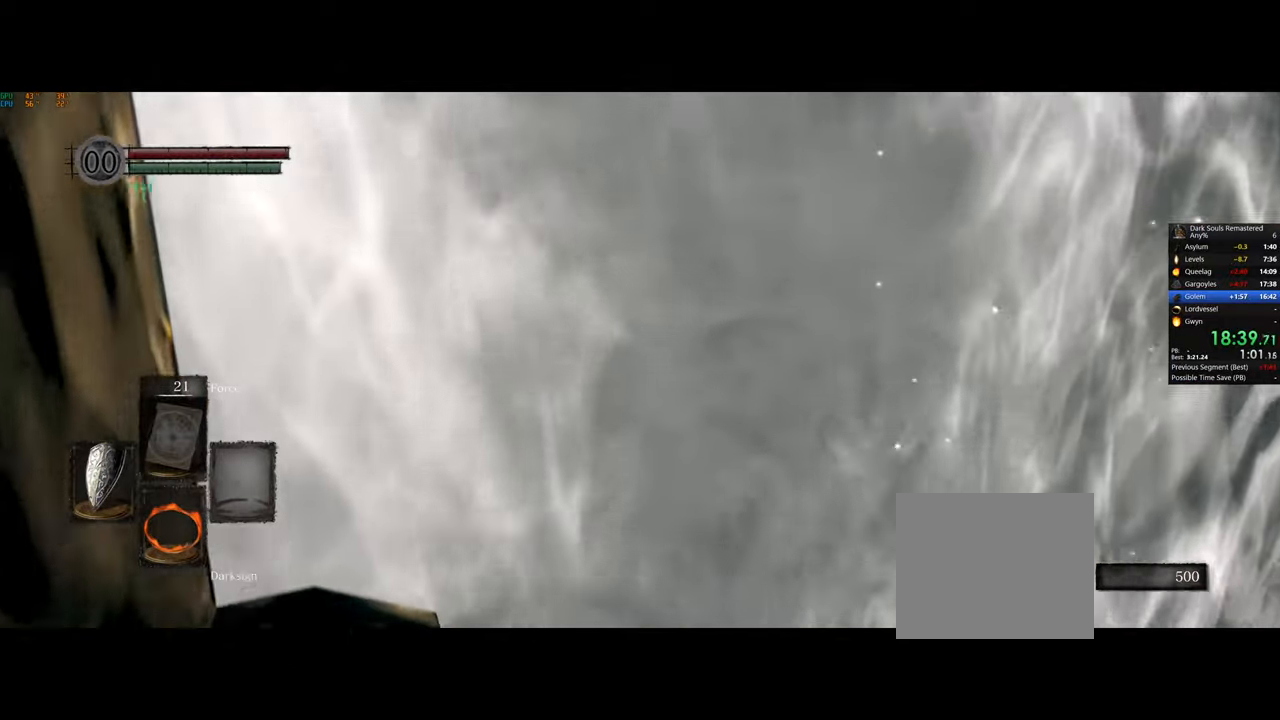
{"buttons": ["CIRCLE"], "left_stick": "up", "right_stick": "center", "events": [[283, "left_stick", "up"]]}
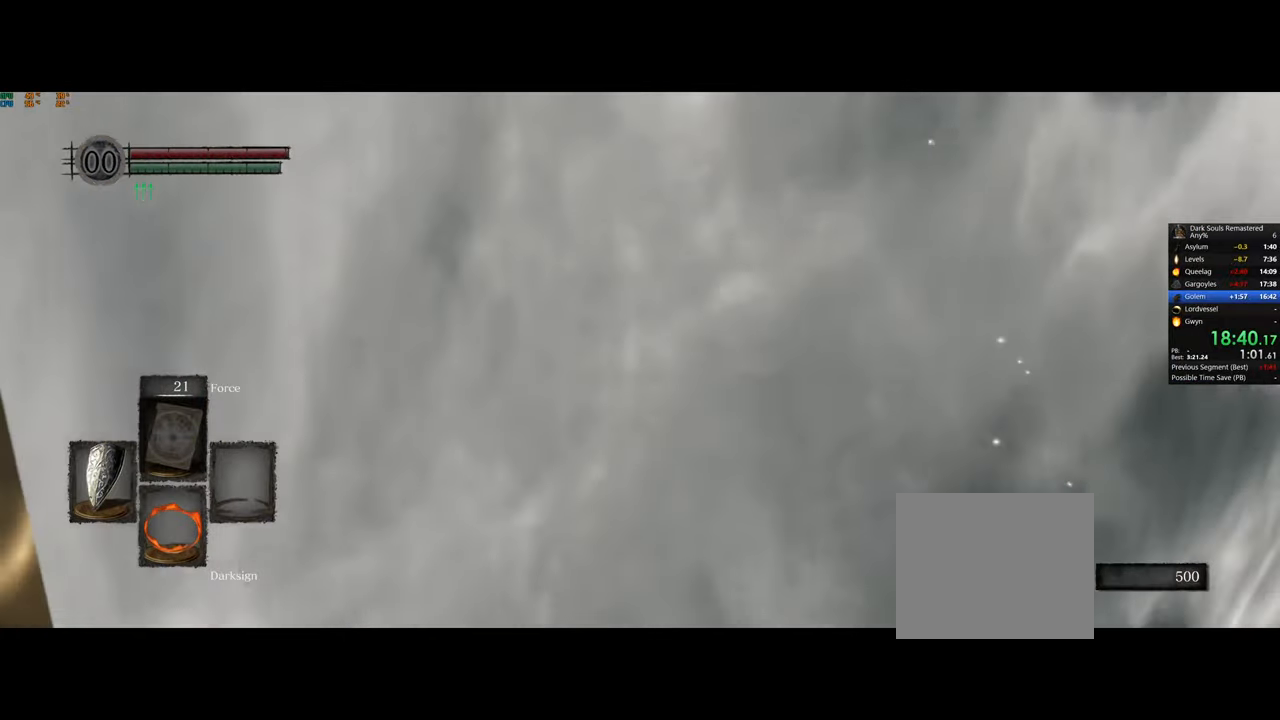
{"buttons": ["CIRCLE"], "left_stick": "up", "right_stick": "center", "events": []}
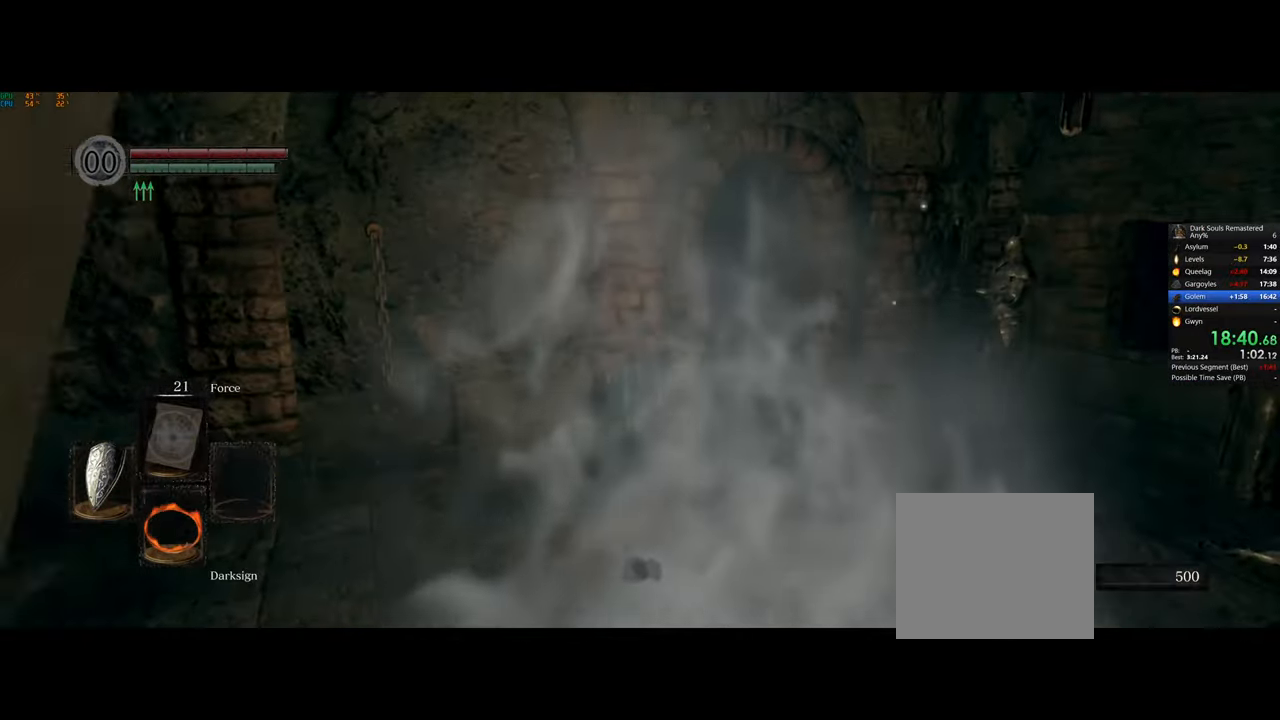
{"buttons": ["CIRCLE"], "left_stick": "up", "right_stick": "center", "events": [[183, "left_stick", "up-right"], [433, "left_stick", "up"]]}
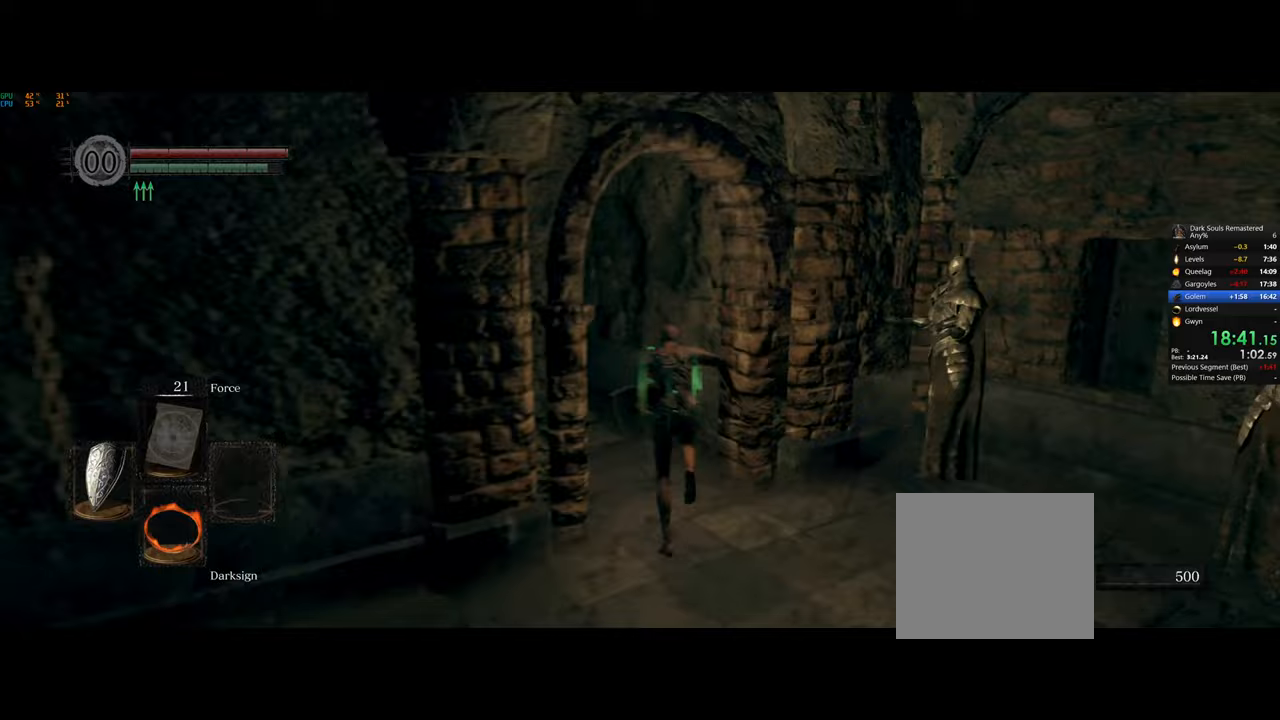
{"buttons": ["CIRCLE"], "left_stick": "up", "right_stick": "center", "events": []}
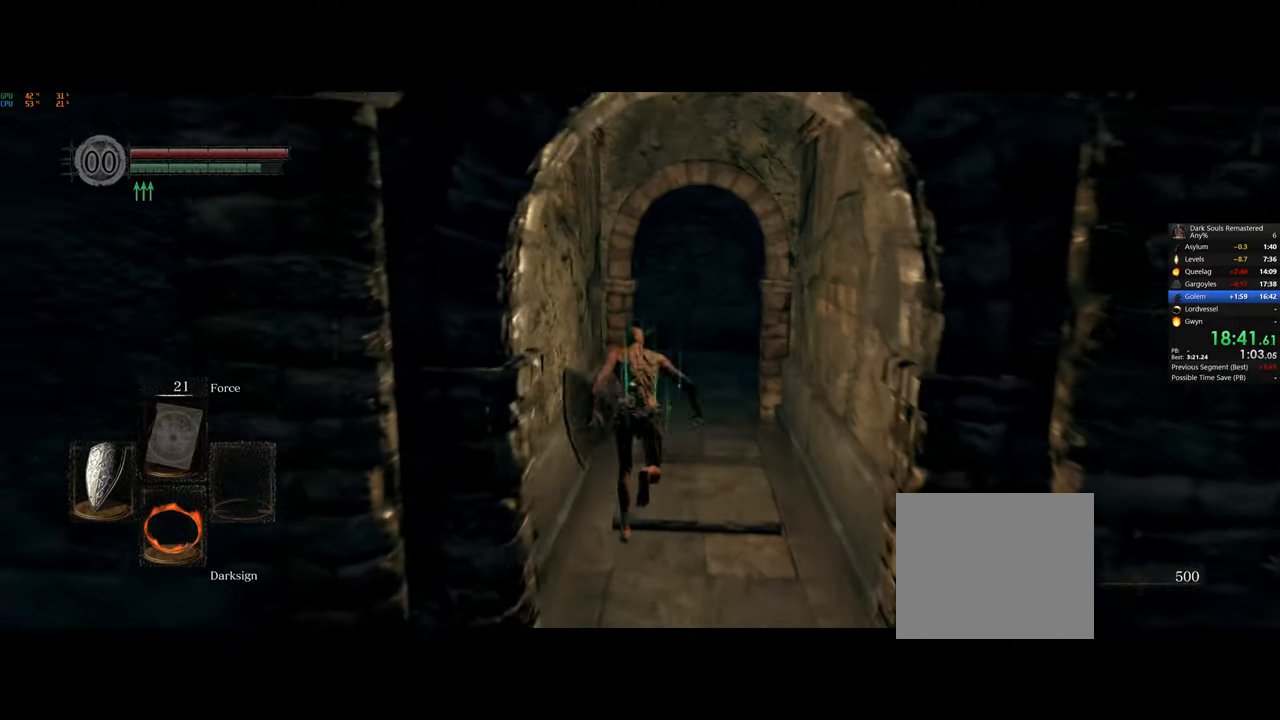
{"buttons": ["CIRCLE"], "left_stick": "up", "right_stick": "center", "events": []}
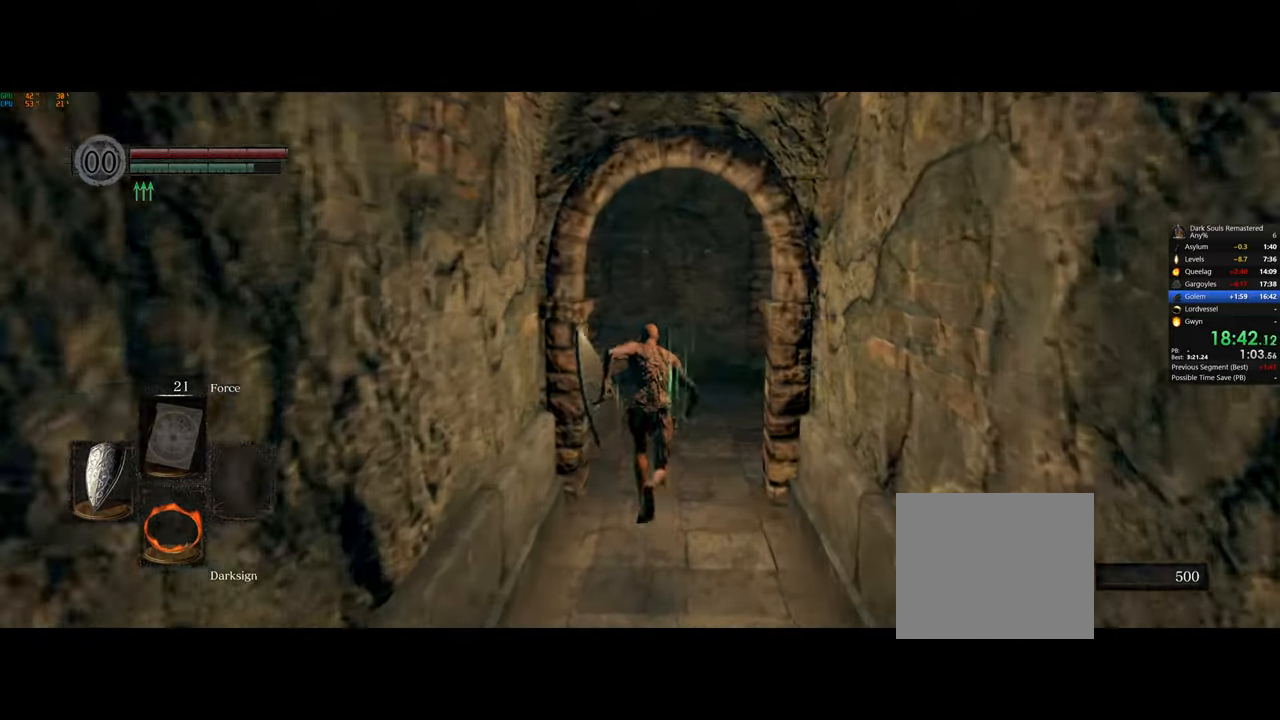
{"buttons": ["CIRCLE"], "left_stick": "up", "right_stick": "center", "events": []}
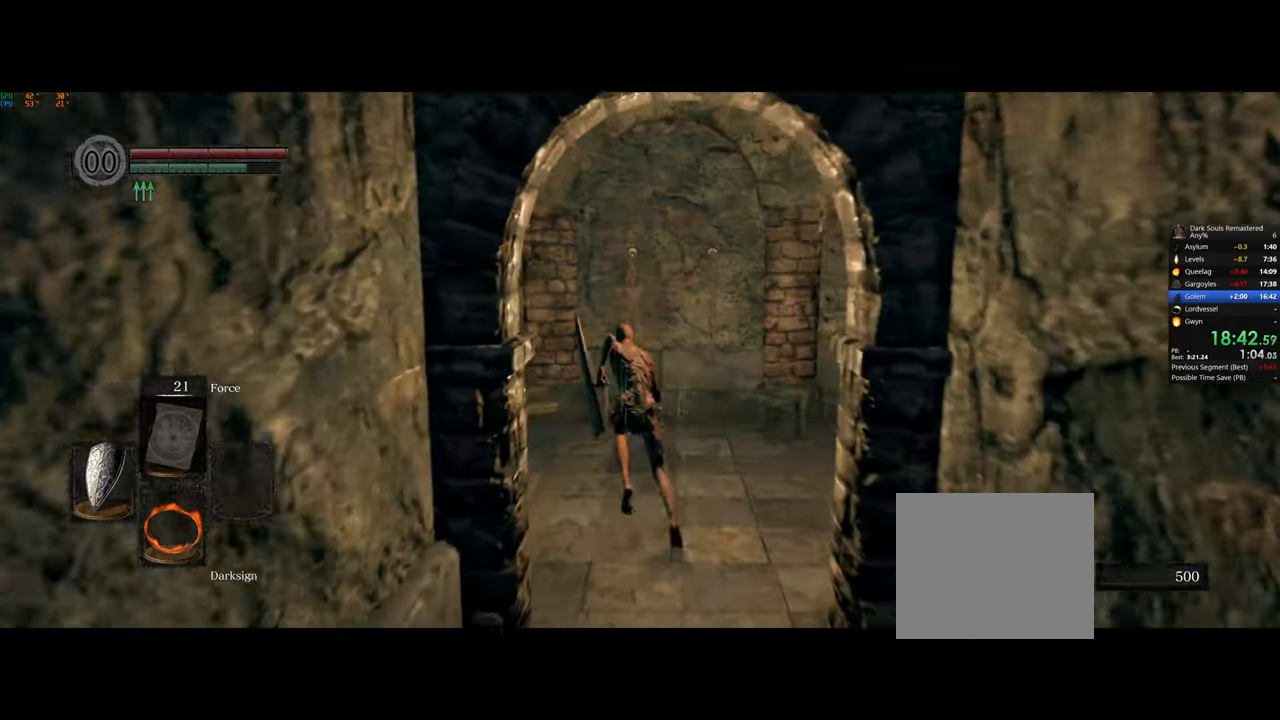
{"buttons": ["CIRCLE"], "left_stick": "up-left", "right_stick": "center", "events": [[400, "left_stick", "up-left"]]}
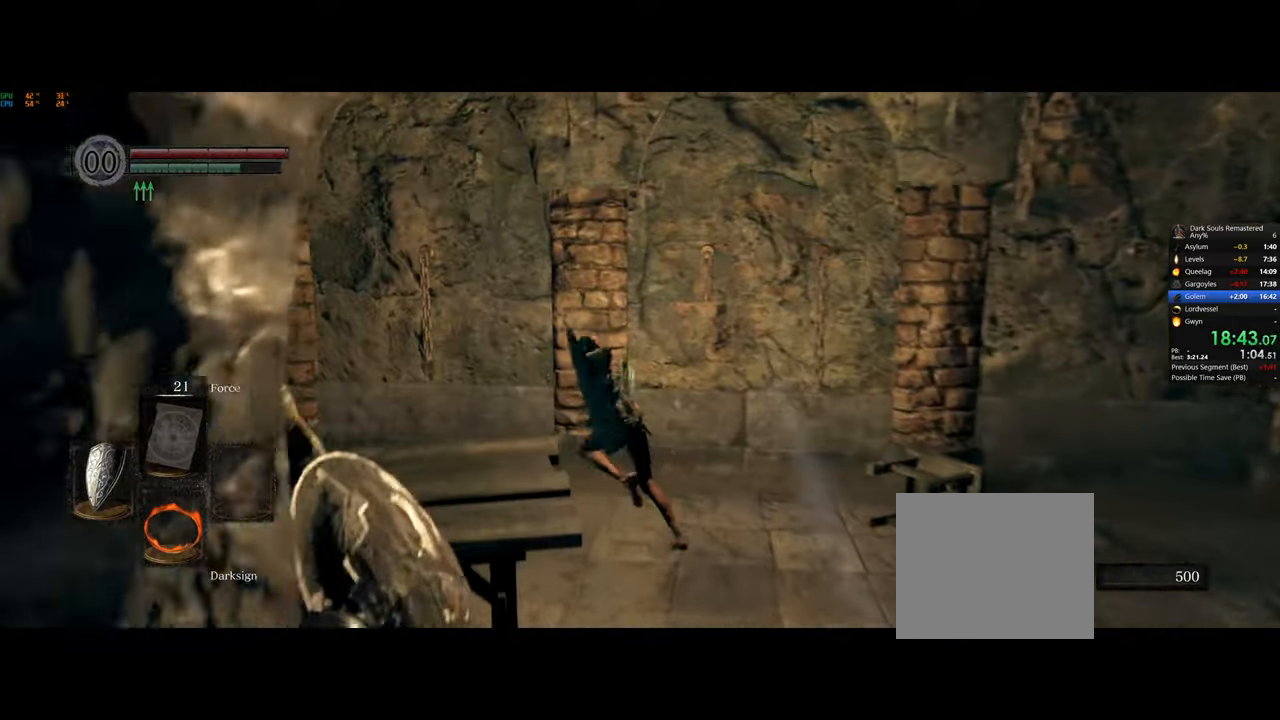
{"buttons": ["CIRCLE"], "left_stick": "up-left", "right_stick": "center", "events": []}
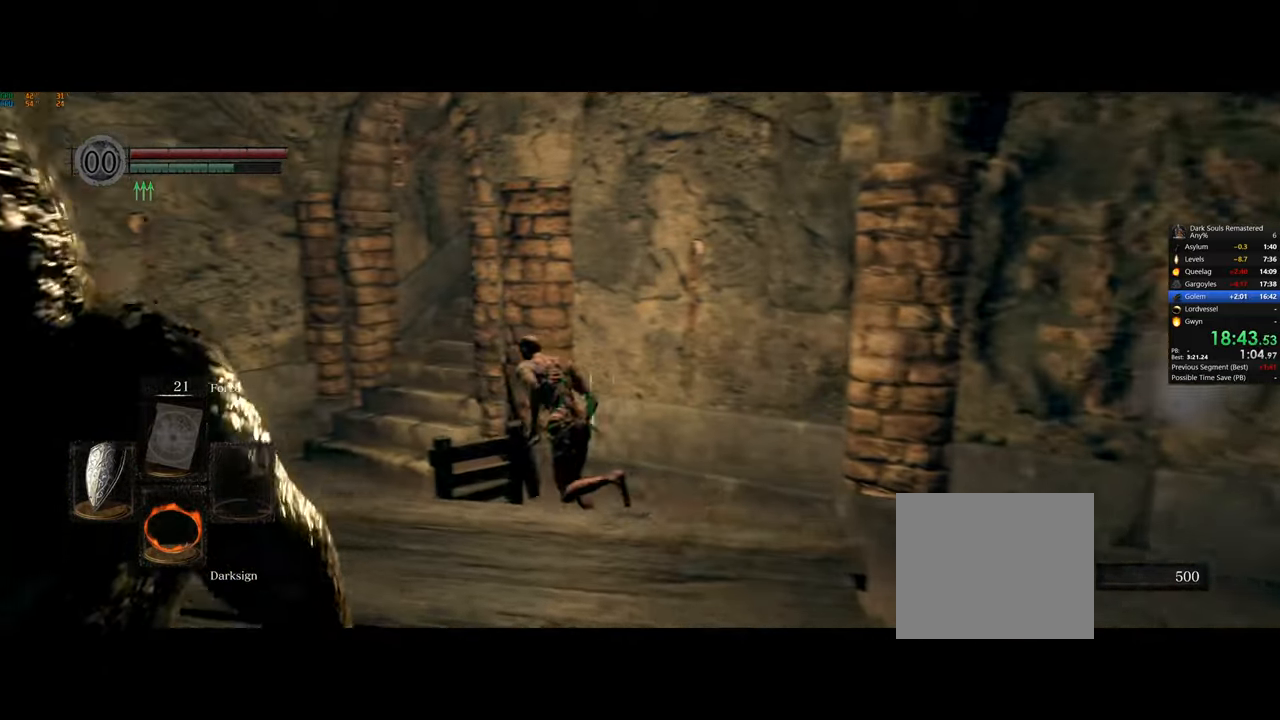
{"buttons": ["CIRCLE"], "left_stick": "up", "right_stick": "center", "events": [[400, "left_stick", "up"]]}